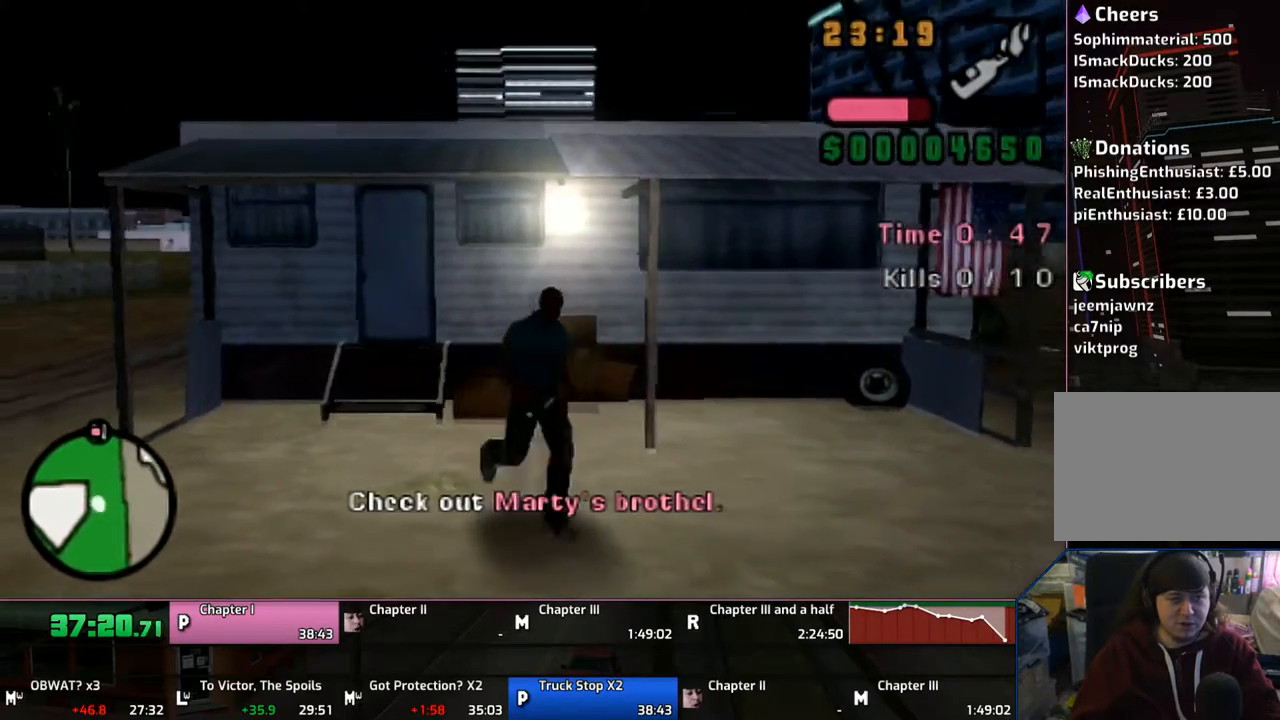
Gameplay with a controller (PlayStation layout); each line is a JSON object with the inputs held at the frame after it. "events" lists button and stick changes between this image and that frame as [ms after this image, input, new state], when the widget could be followed in between. Not read: L1 L2 L3 R1 R2 R3.
{"buttons": [], "left_stick": "down-right", "right_stick": "center", "events": [[83, "left_stick", "up"], [267, "left_stick", "down-left"], [367, "left_stick", "down"], [467, "left_stick", "down-right"]]}
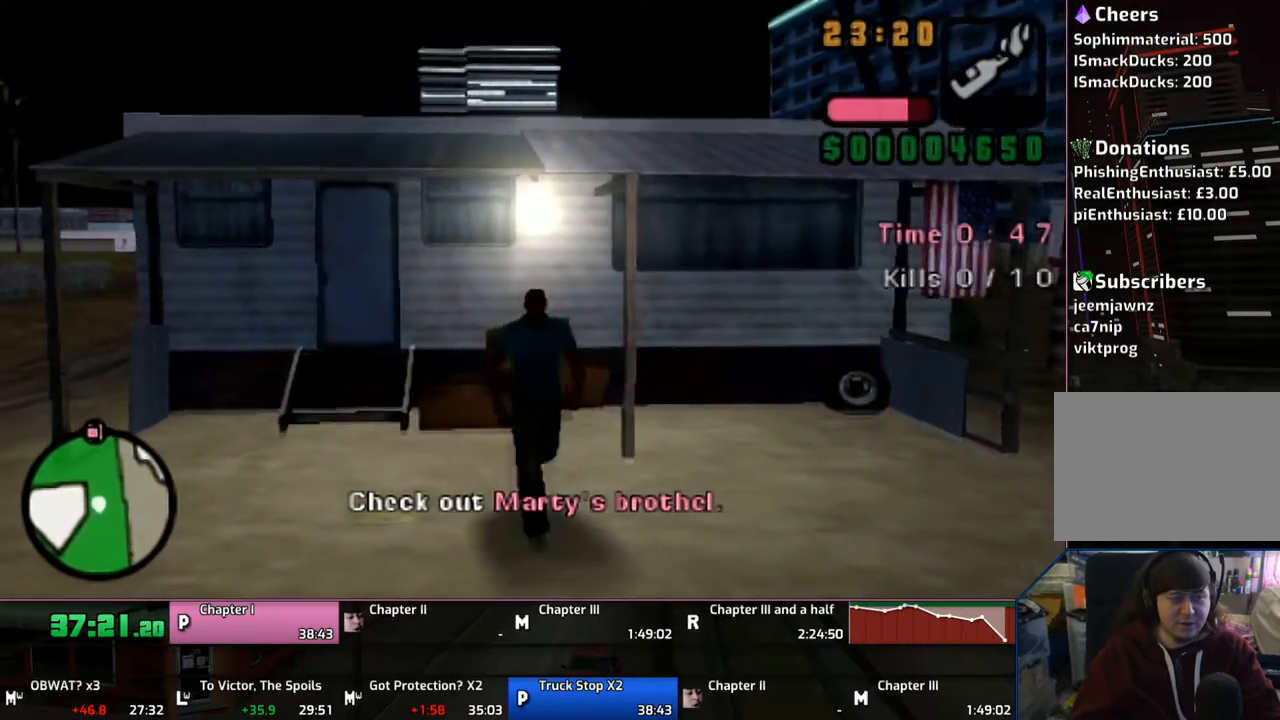
{"buttons": [], "left_stick": "left", "right_stick": "center", "events": [[133, "left_stick", "center"], [483, "left_stick", "left"]]}
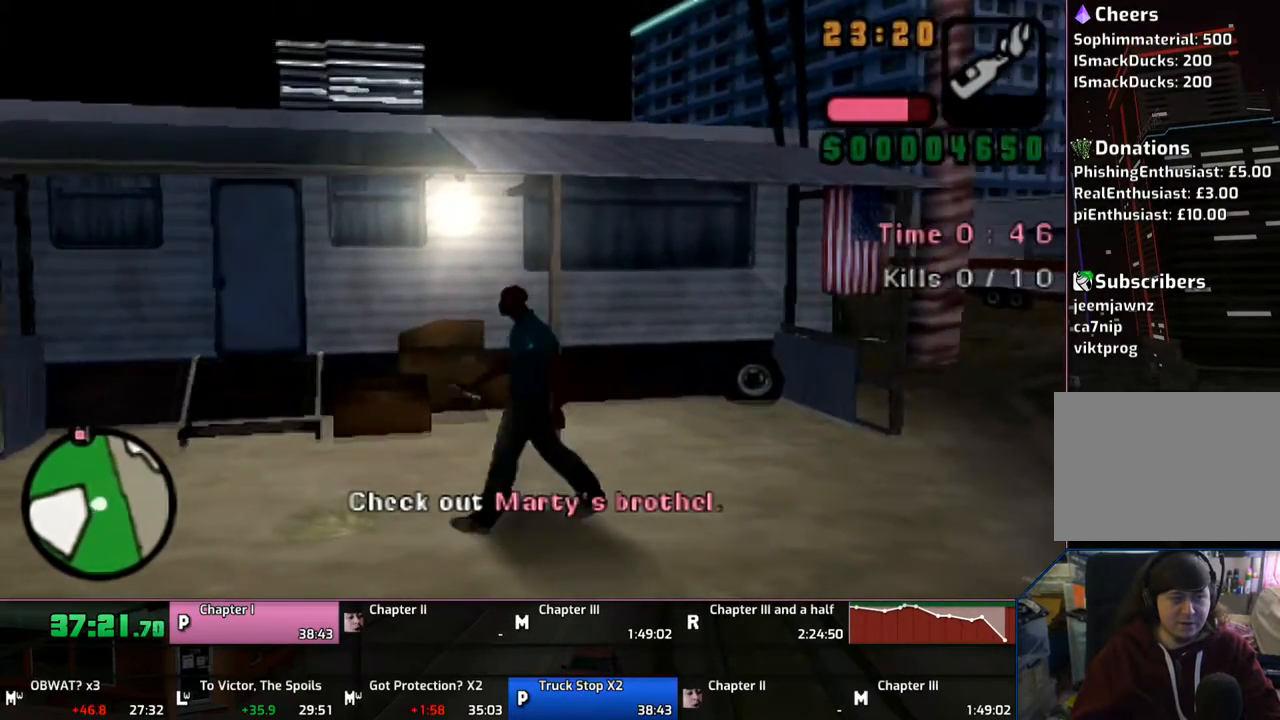
{"buttons": [], "left_stick": "left", "right_stick": "center", "events": [[83, "left_stick", "down"], [317, "left_stick", "right"], [367, "left_stick", "up"], [467, "left_stick", "left"]]}
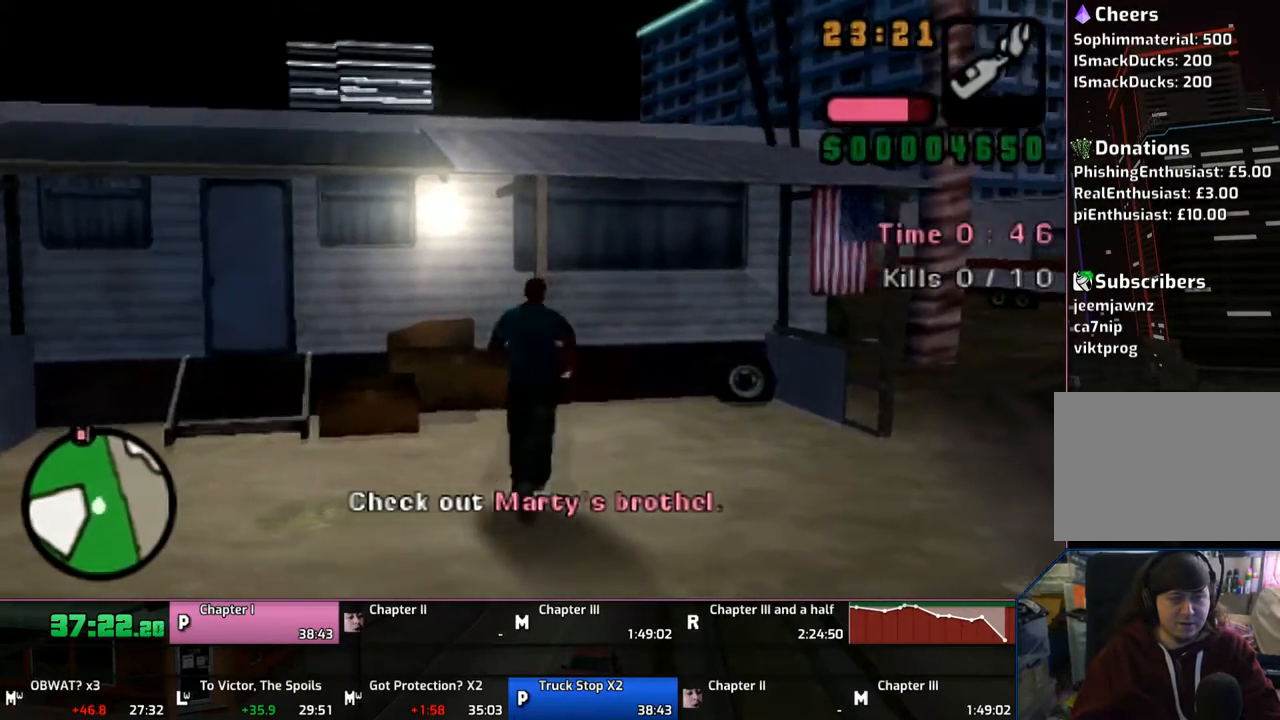
{"buttons": [], "left_stick": "down", "right_stick": "center", "events": [[33, "left_stick", "down-left"], [167, "left_stick", "down-right"], [283, "left_stick", "left"], [450, "left_stick", "down"]]}
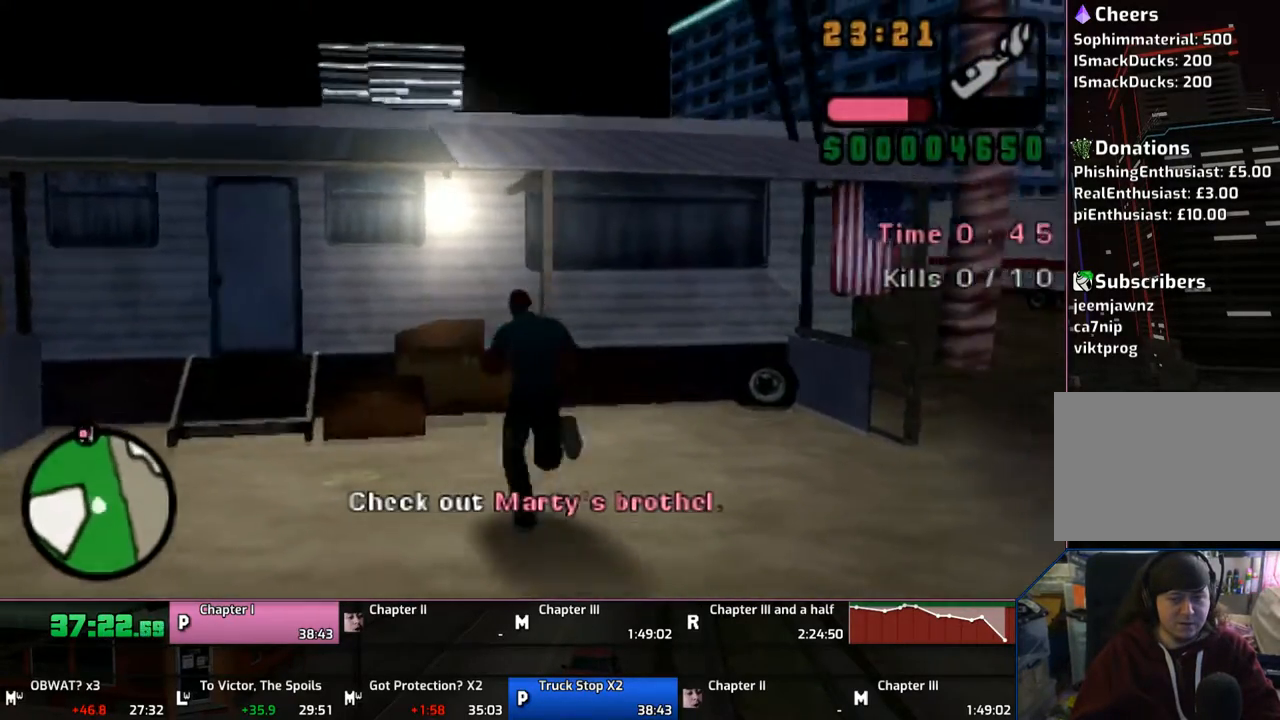
{"buttons": [], "left_stick": "up-right", "right_stick": "center", "events": [[133, "left_stick", "up"], [183, "left_stick", "left"], [267, "left_stick", "down-left"], [433, "left_stick", "down-right"], [500, "left_stick", "up-right"]]}
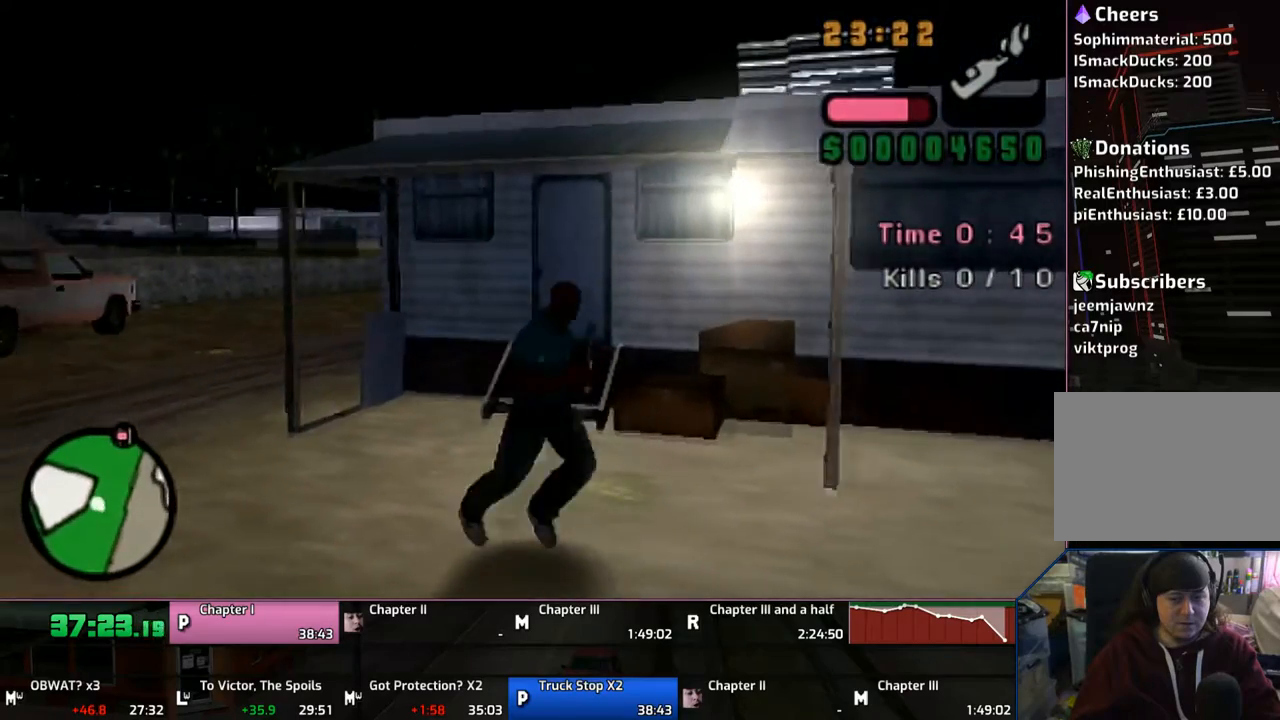
{"buttons": [], "left_stick": "up", "right_stick": "center", "events": [[83, "left_stick", "up-left"], [167, "left_stick", "left"], [283, "left_stick", "down"], [350, "left_stick", "down-right"], [483, "left_stick", "up"]]}
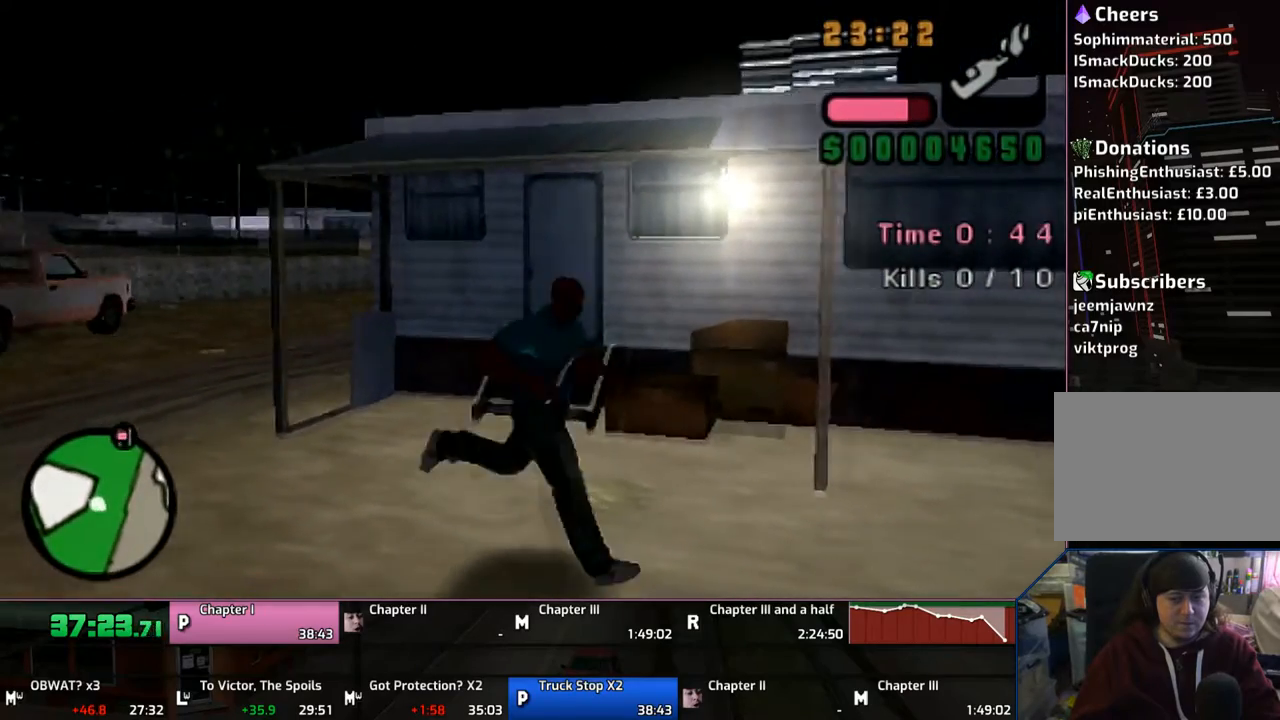
{"buttons": [], "left_stick": "center", "right_stick": "center", "events": [[150, "left_stick", "left"], [233, "left_stick", "center"]]}
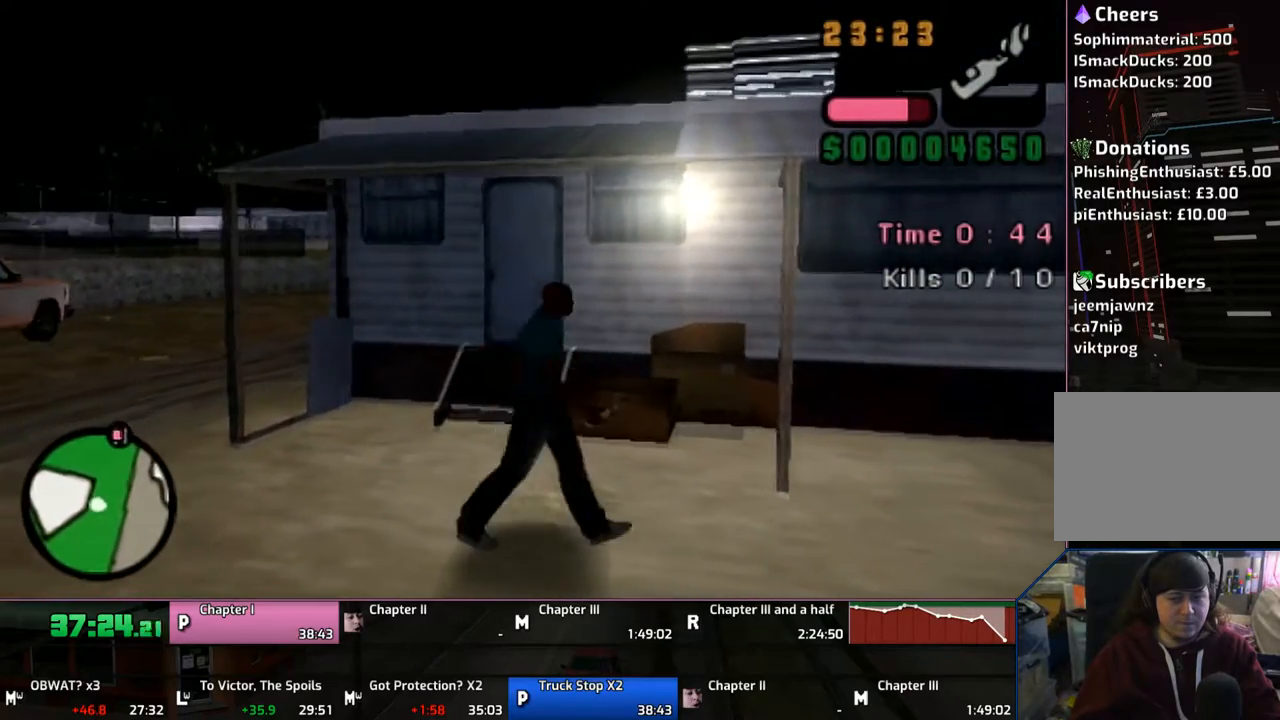
{"buttons": [], "left_stick": "center", "right_stick": "center", "events": [[233, "left_stick", "right"], [383, "left_stick", "center"]]}
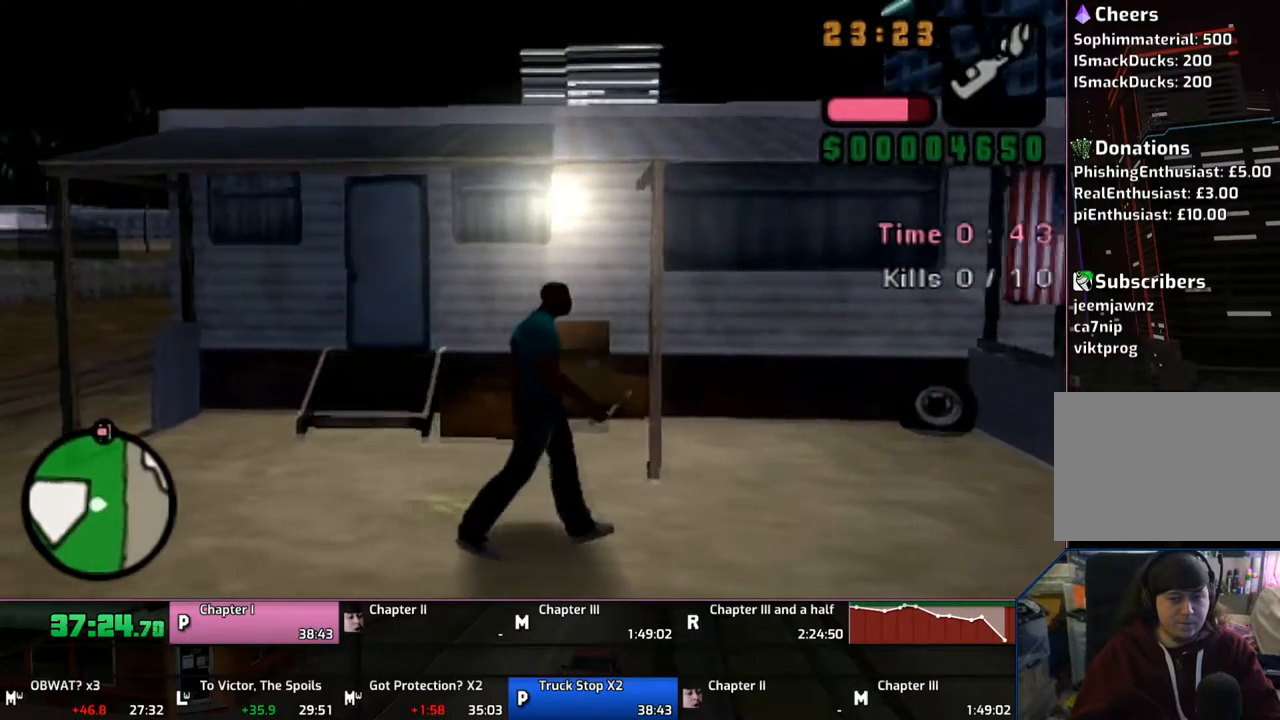
{"buttons": [], "left_stick": "down-left", "right_stick": "center", "events": [[483, "left_stick", "down-left"]]}
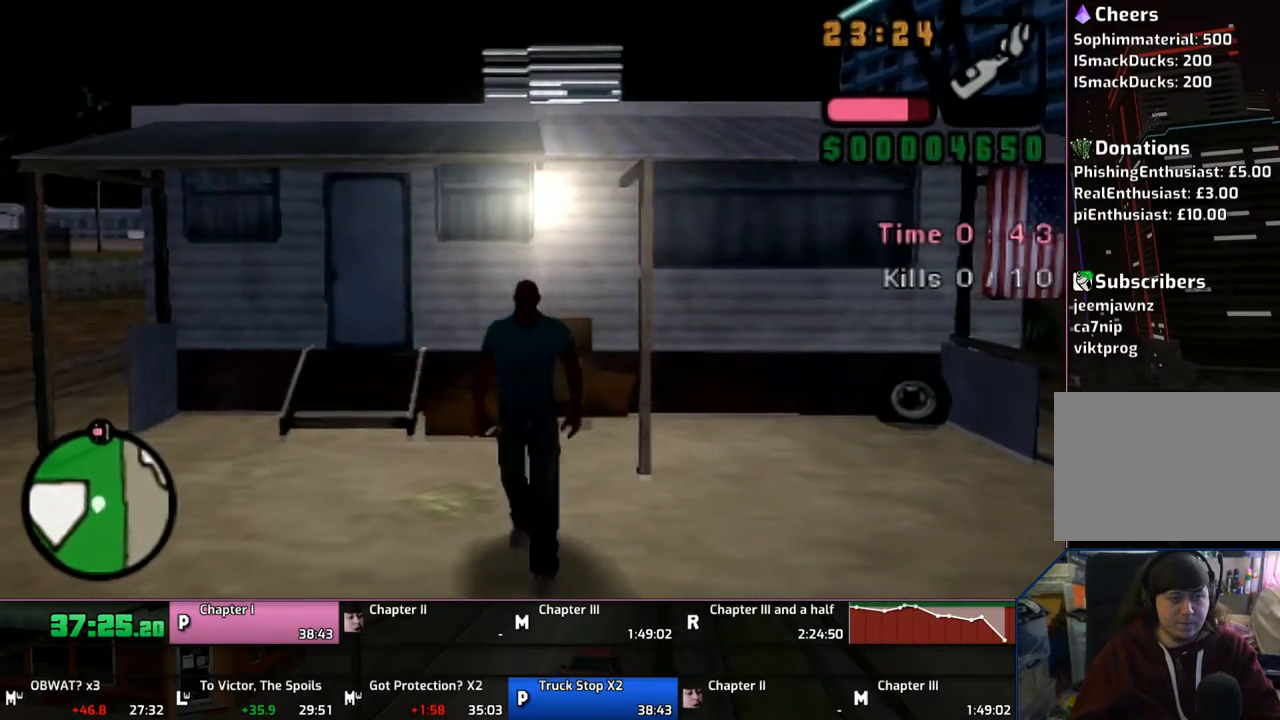
{"buttons": [], "left_stick": "center", "right_stick": "center", "events": [[500, "left_stick", "center"]]}
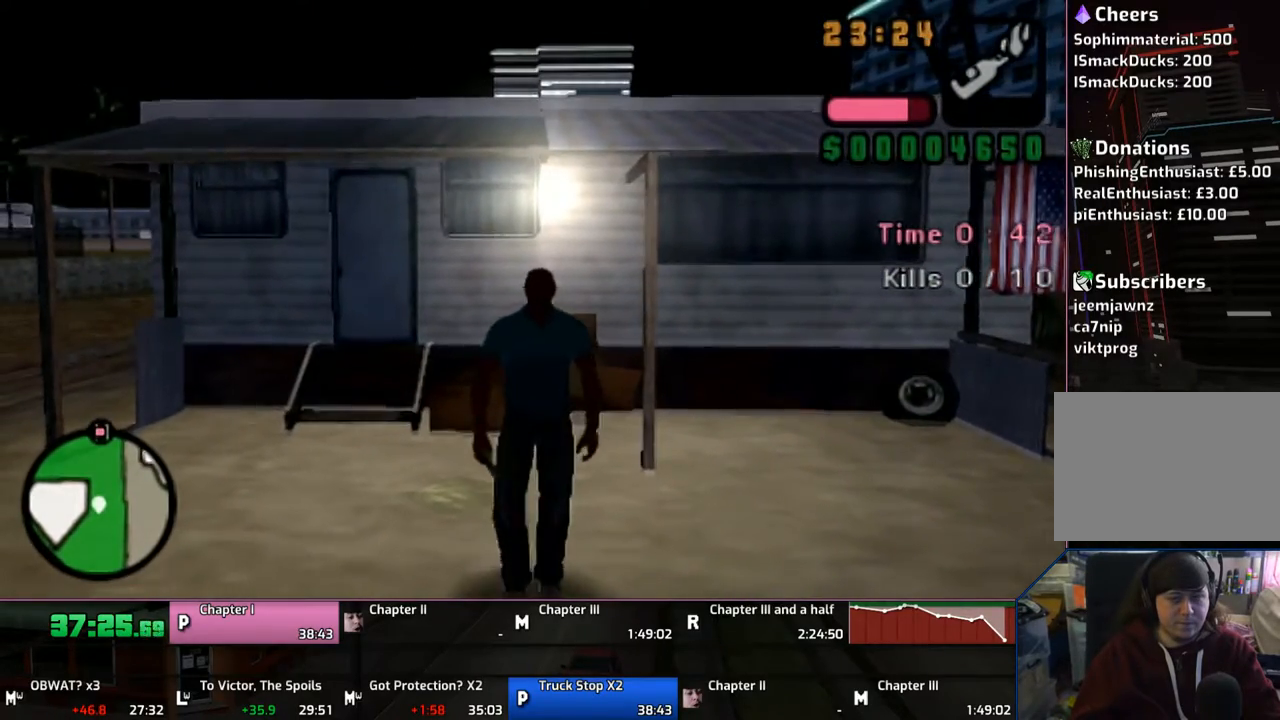
{"buttons": [], "left_stick": "down-left", "right_stick": "center", "events": [[67, "left_stick", "left"], [133, "left_stick", "up"], [333, "left_stick", "right"], [433, "left_stick", "down-left"]]}
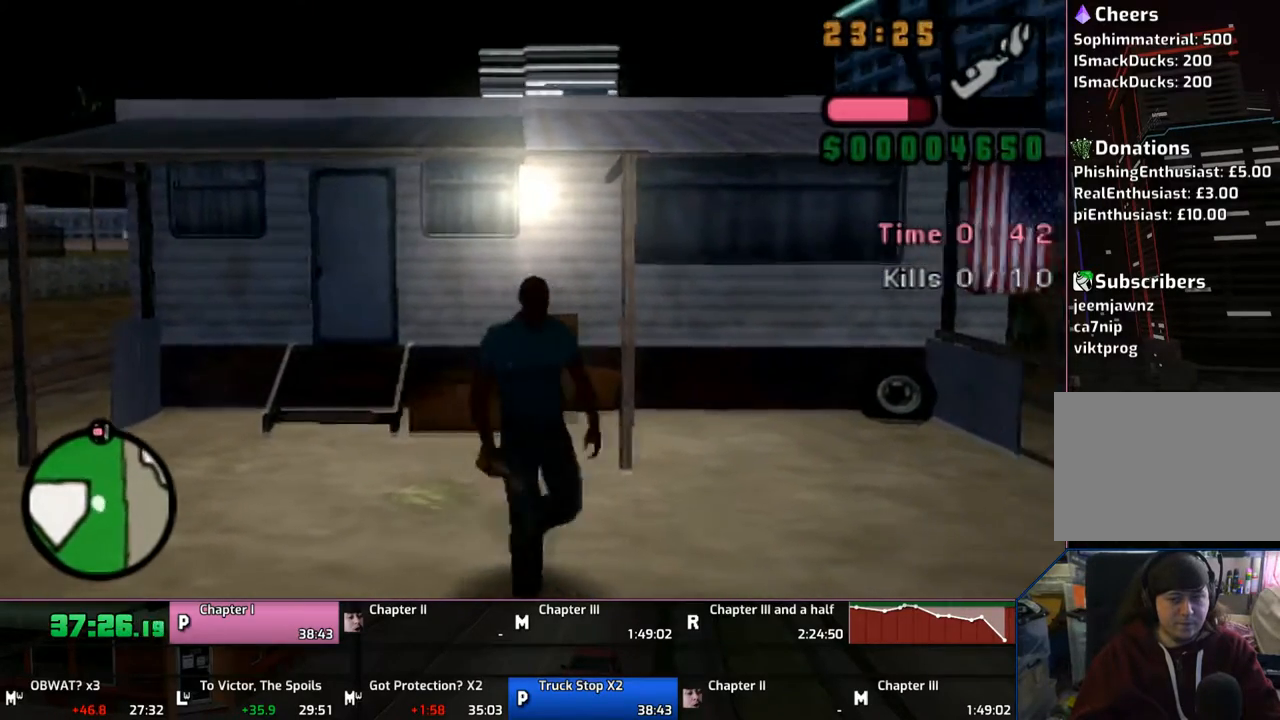
{"buttons": [], "left_stick": "left", "right_stick": "center", "events": [[67, "left_stick", "up-left"], [183, "left_stick", "up-right"], [333, "left_stick", "down-right"], [467, "left_stick", "left"]]}
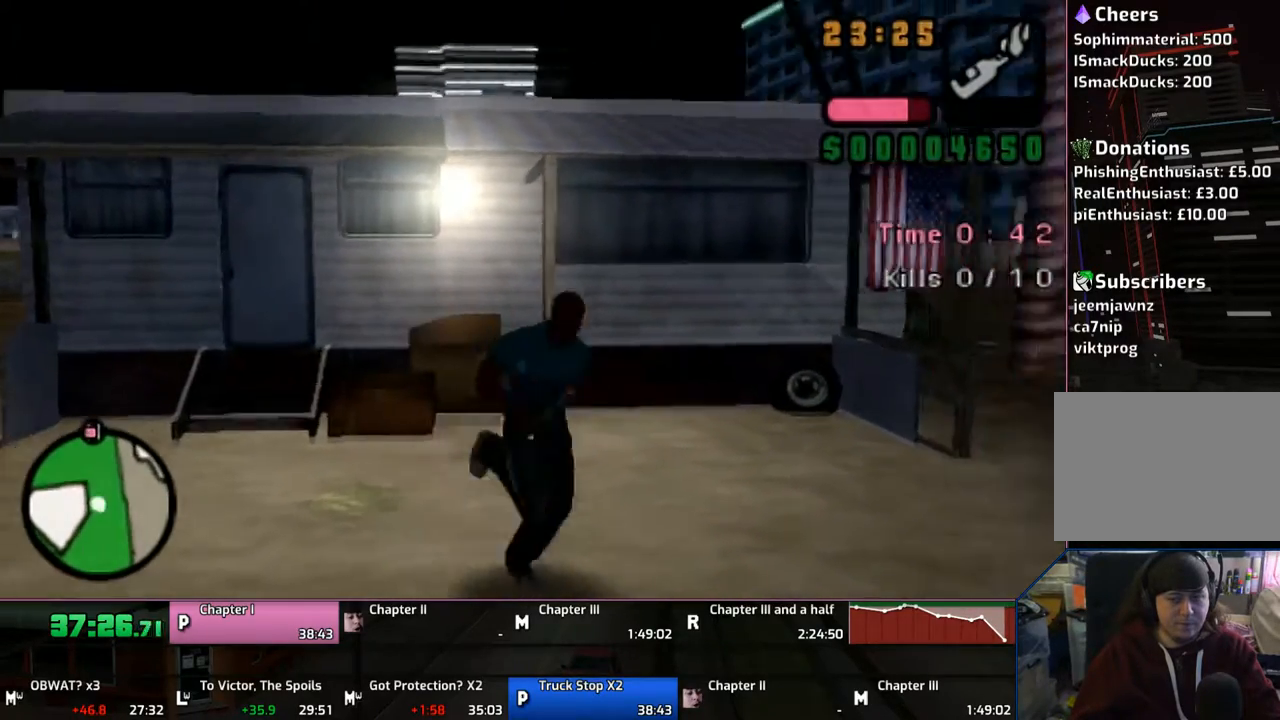
{"buttons": [], "left_stick": "up", "right_stick": "center", "events": [[83, "left_stick", "up"], [267, "left_stick", "down"], [433, "left_stick", "left"], [500, "left_stick", "up"]]}
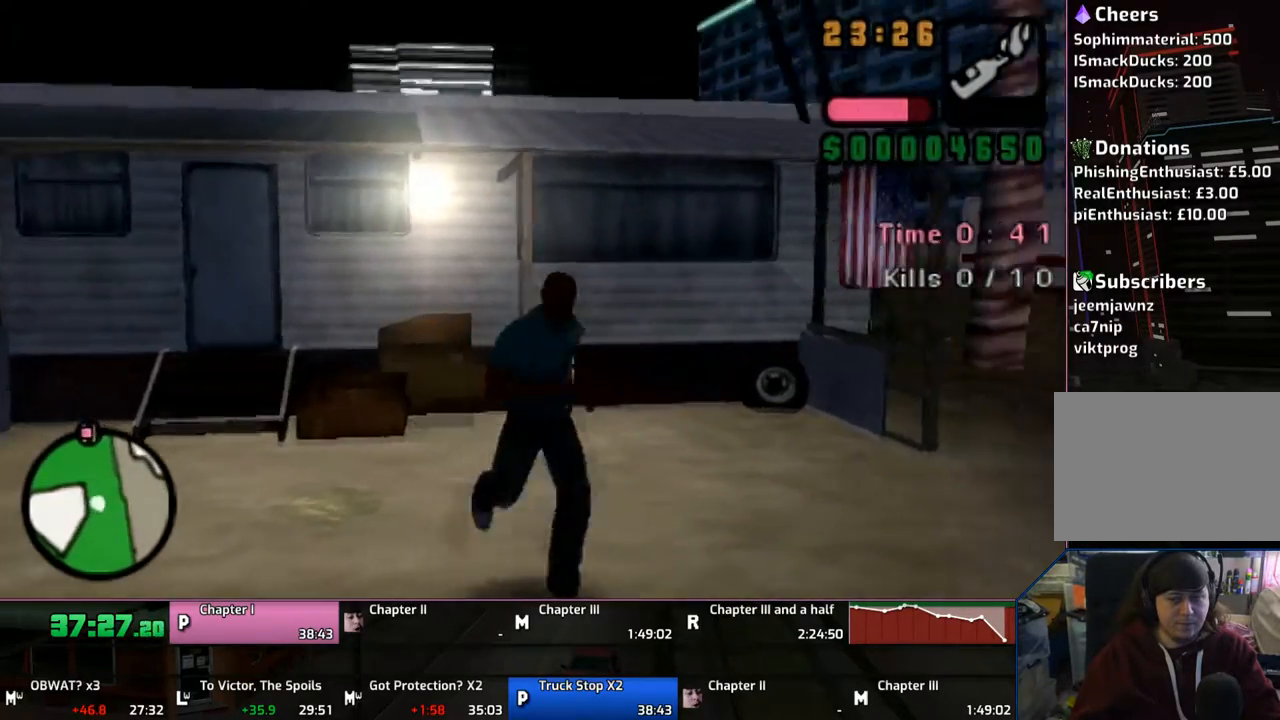
{"buttons": [], "left_stick": "left", "right_stick": "center", "events": [[367, "left_stick", "left"]]}
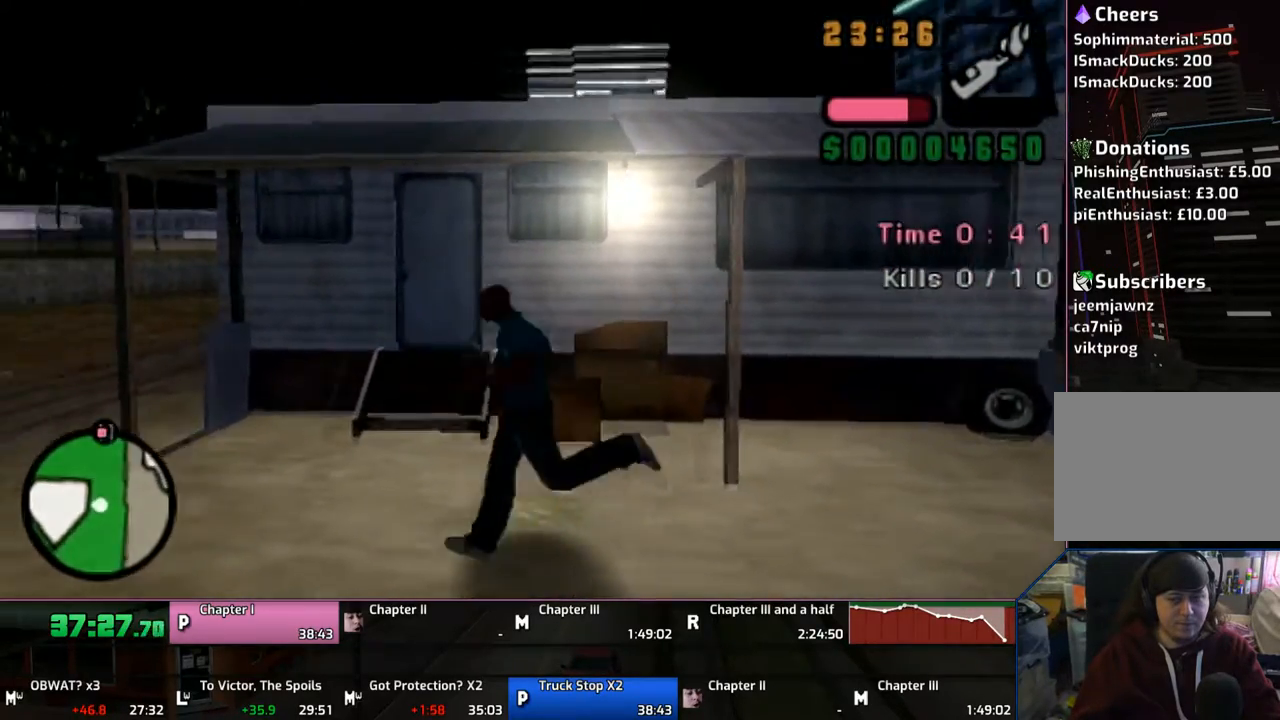
{"buttons": [], "left_stick": "left", "right_stick": "center", "events": [[83, "left_stick", "down-right"], [333, "left_stick", "up"], [450, "left_stick", "left"]]}
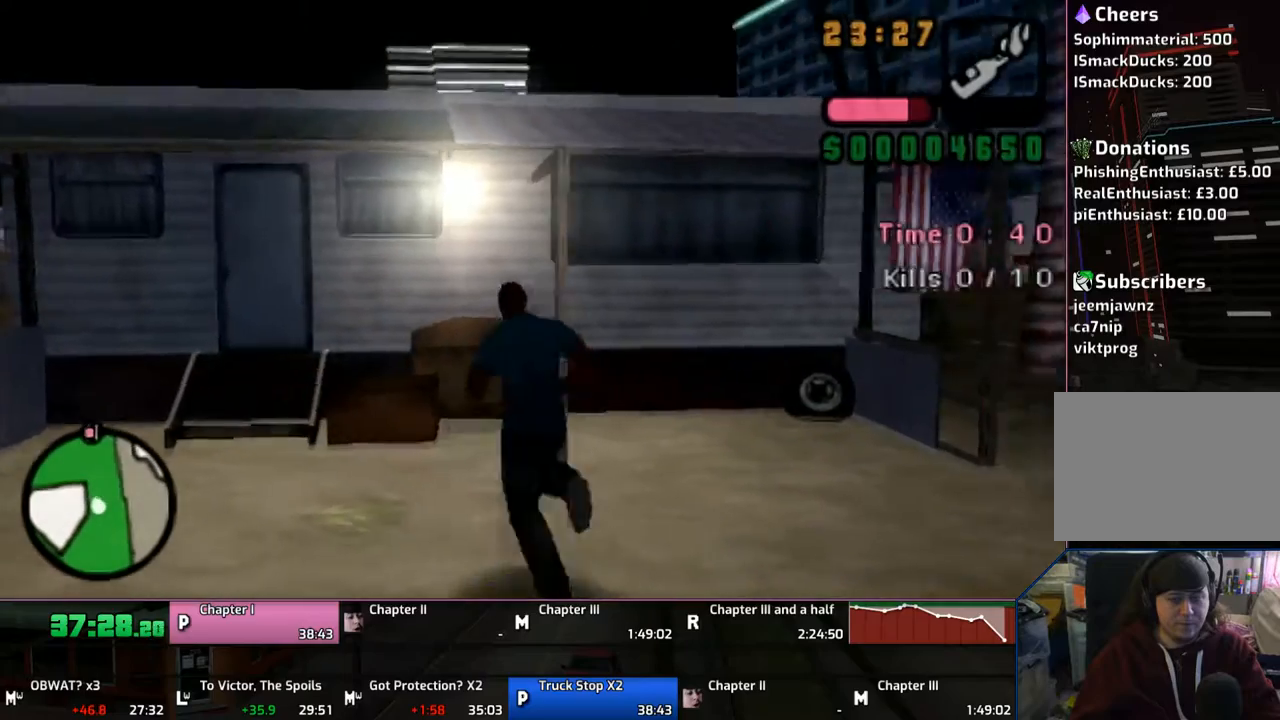
{"buttons": [], "left_stick": "left", "right_stick": "center", "events": [[83, "left_stick", "down"], [183, "left_stick", "right"], [267, "left_stick", "up"], [383, "left_stick", "left"]]}
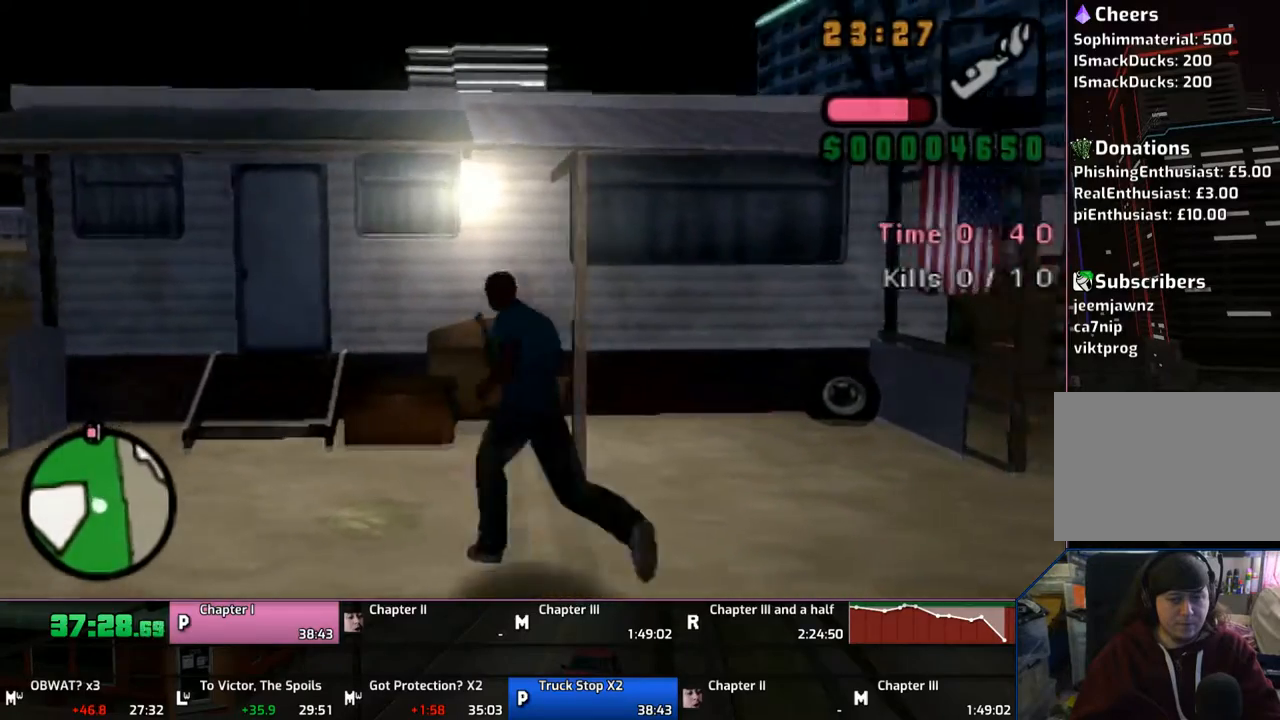
{"buttons": [], "left_stick": "down-right", "right_stick": "center", "events": [[17, "left_stick", "down"], [133, "left_stick", "right"], [200, "left_stick", "up"], [267, "left_stick", "left"], [350, "left_stick", "down"], [467, "left_stick", "down-right"]]}
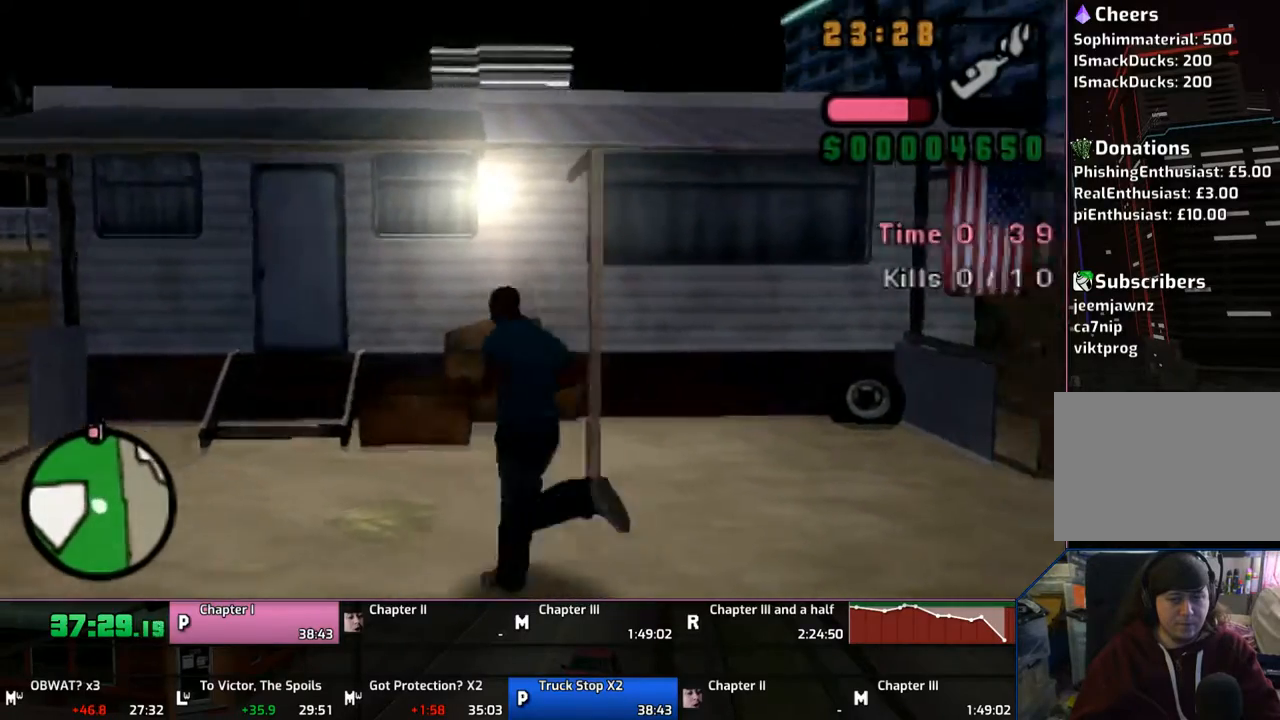
{"buttons": [], "left_stick": "up-left", "right_stick": "center", "events": [[67, "left_stick", "center"], [183, "left_stick", "left"], [300, "left_stick", "down-right"], [483, "left_stick", "up-left"]]}
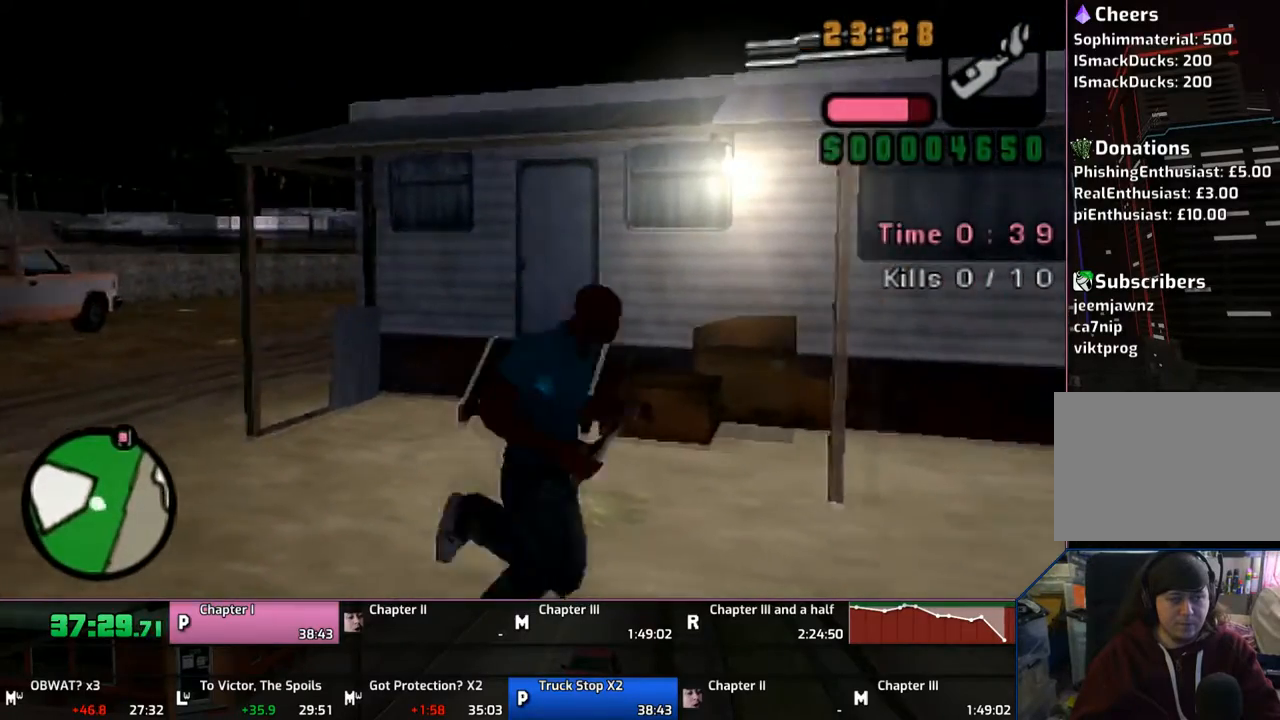
{"buttons": [], "left_stick": "down-right", "right_stick": "center", "events": [[317, "left_stick", "down-left"], [450, "left_stick", "down-right"]]}
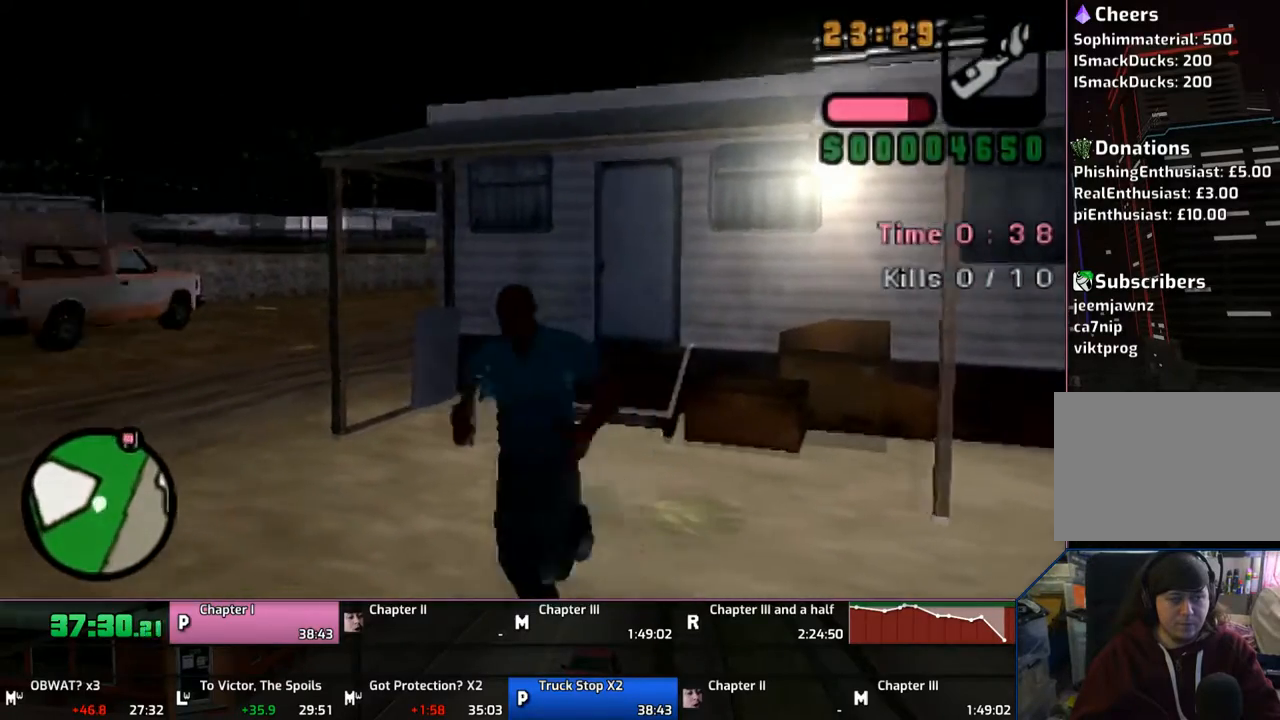
{"buttons": [], "left_stick": "up", "right_stick": "center", "events": [[67, "left_stick", "up-right"], [183, "left_stick", "up-left"], [283, "left_stick", "down"], [383, "left_stick", "down-right"], [483, "left_stick", "up"]]}
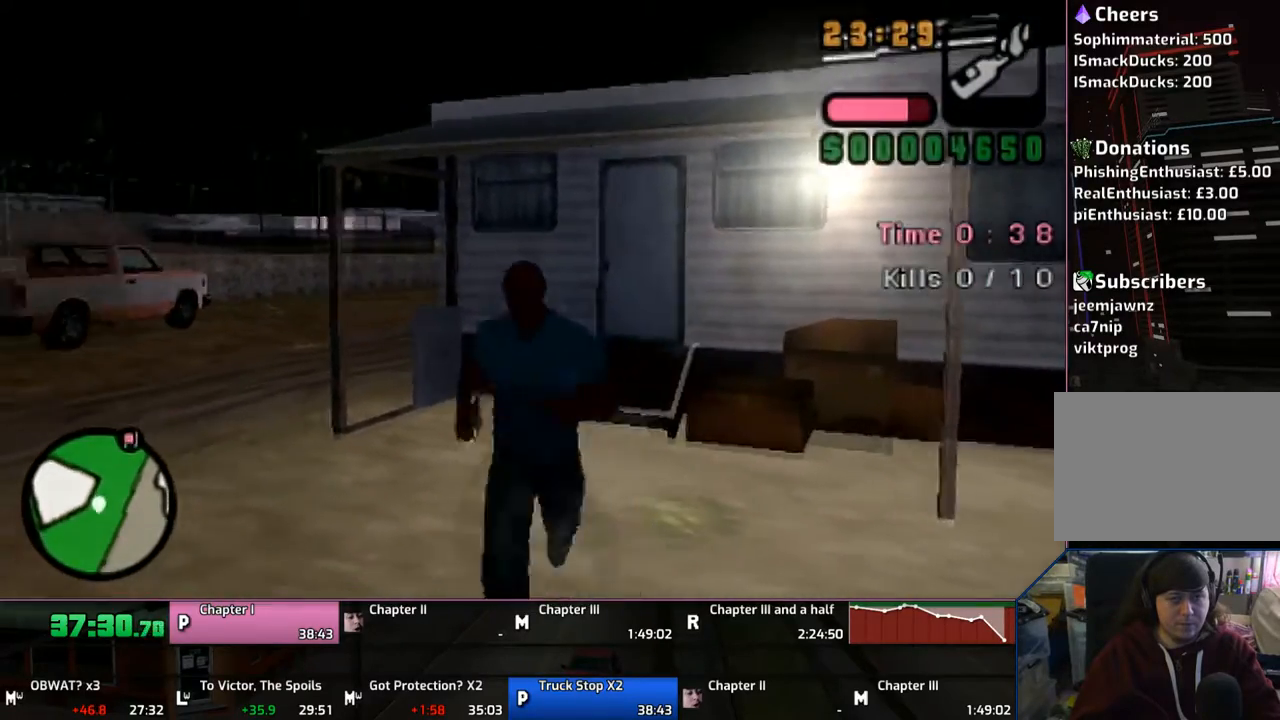
{"buttons": [], "left_stick": "up", "right_stick": "center", "events": [[83, "left_stick", "left"], [150, "left_stick", "down"], [283, "left_stick", "down-right"], [433, "left_stick", "up"]]}
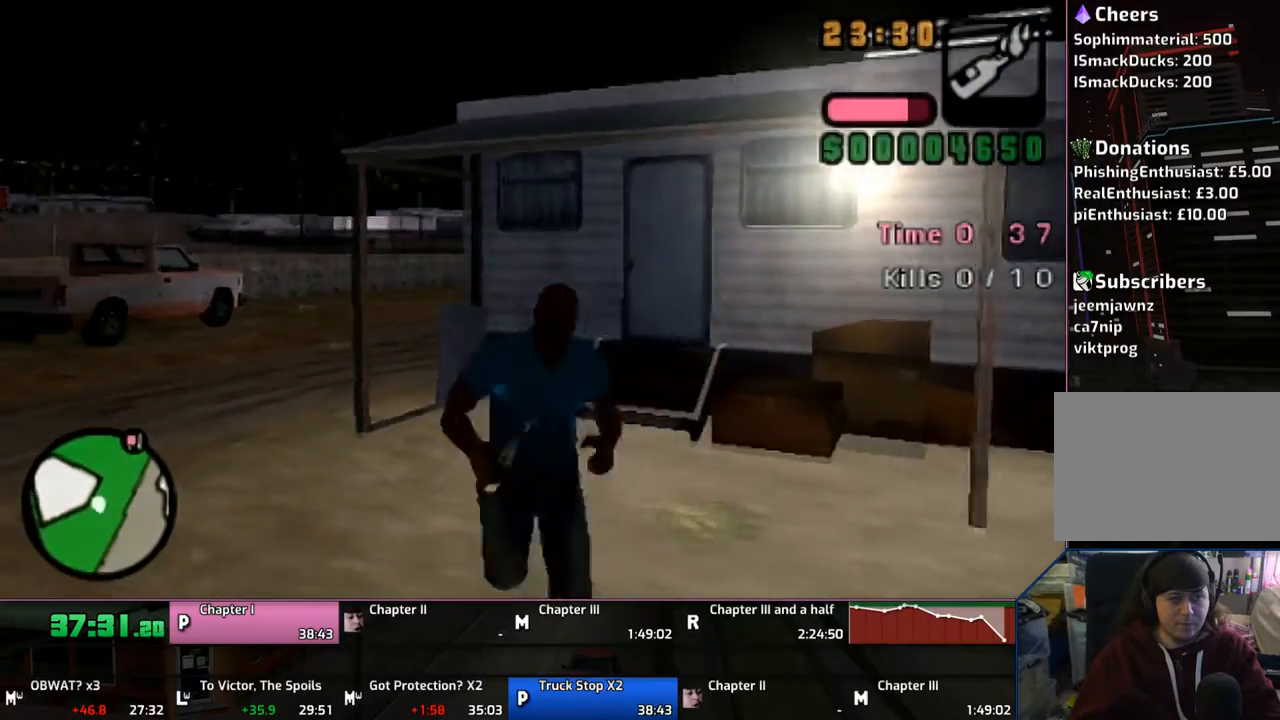
{"buttons": [], "left_stick": "right", "right_stick": "center", "events": [[283, "left_stick", "up-right"], [383, "left_stick", "right"]]}
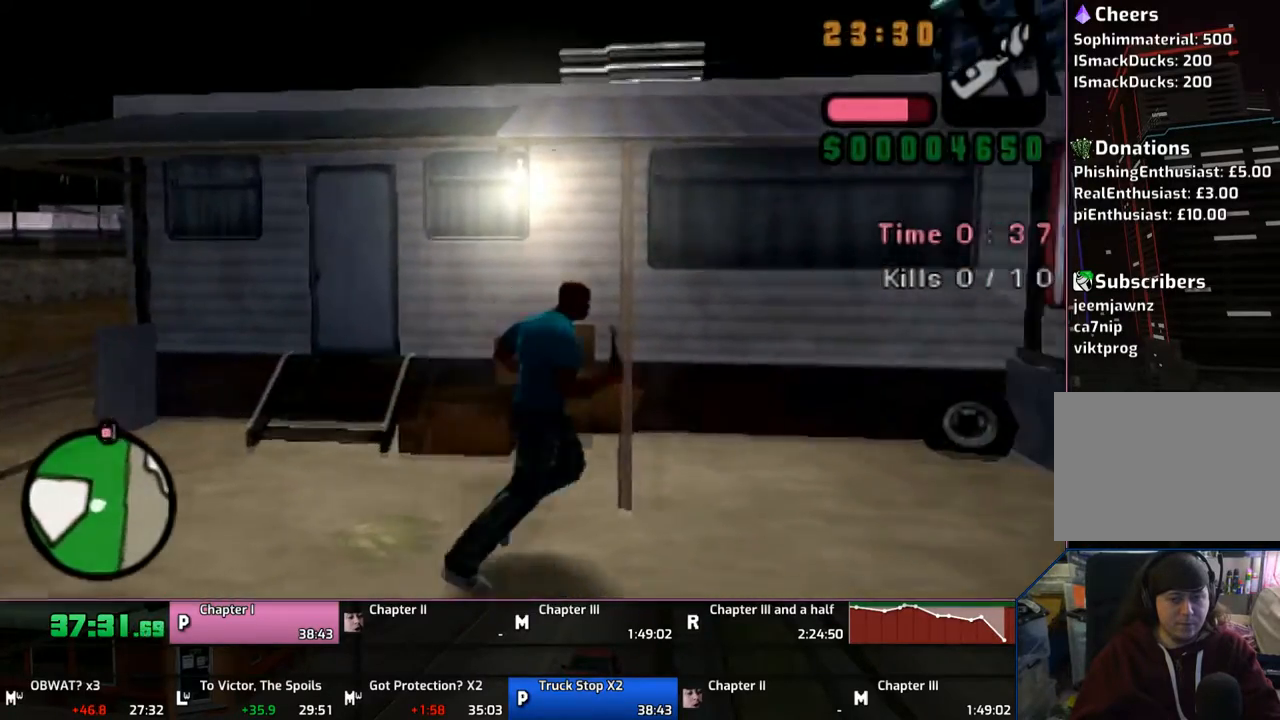
{"buttons": [], "left_stick": "center", "right_stick": "center", "events": [[33, "left_stick", "down"], [100, "left_stick", "down-left"], [283, "left_stick", "up"], [417, "left_stick", "center"]]}